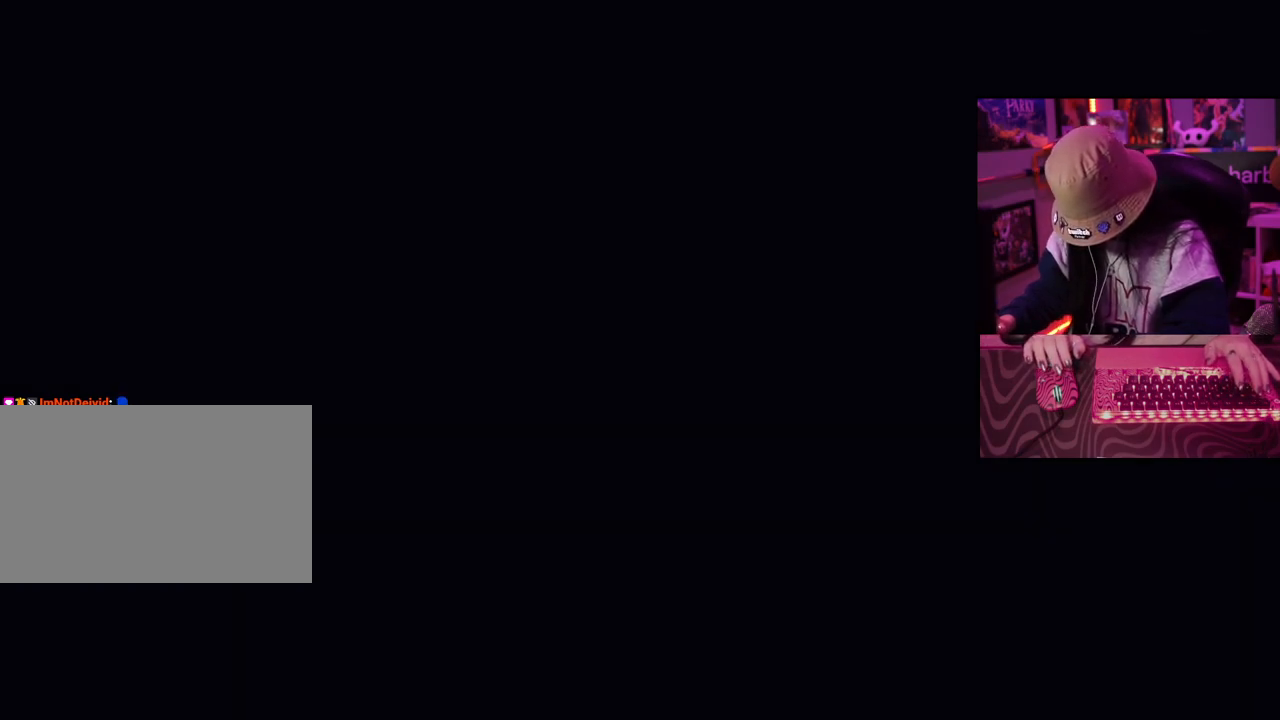
Gameplay with keyboard and mouse; each line is a JSON object with the keys held at the frame after it. "events" lists presses ("down") and releases ("up") of "1", "2", "3", "4", "5", "a", "alt", "c", "caps_lock", "ctrl", "d", "e", "f", "g", "q", "r", "s", "shift", "space", "t", "tab", "v", "w", "x" and "z" between this image and that frame as [ms after this image, input, new state], when the widget could be followed in between. No other keys are recorded. Mouse buttons are not recorded. Not read: mouse_move.
{"keys": [], "events": [[150, "tab", "down"], [233, "tab", "up"]]}
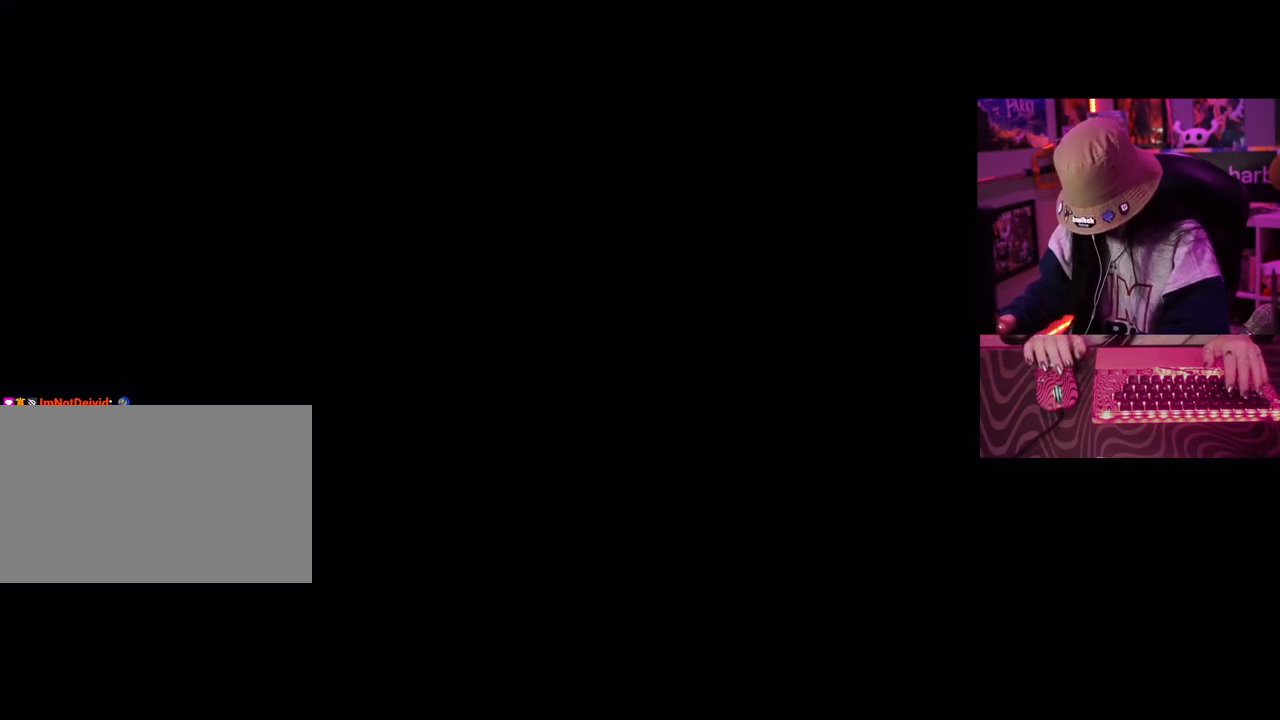
{"keys": [], "events": []}
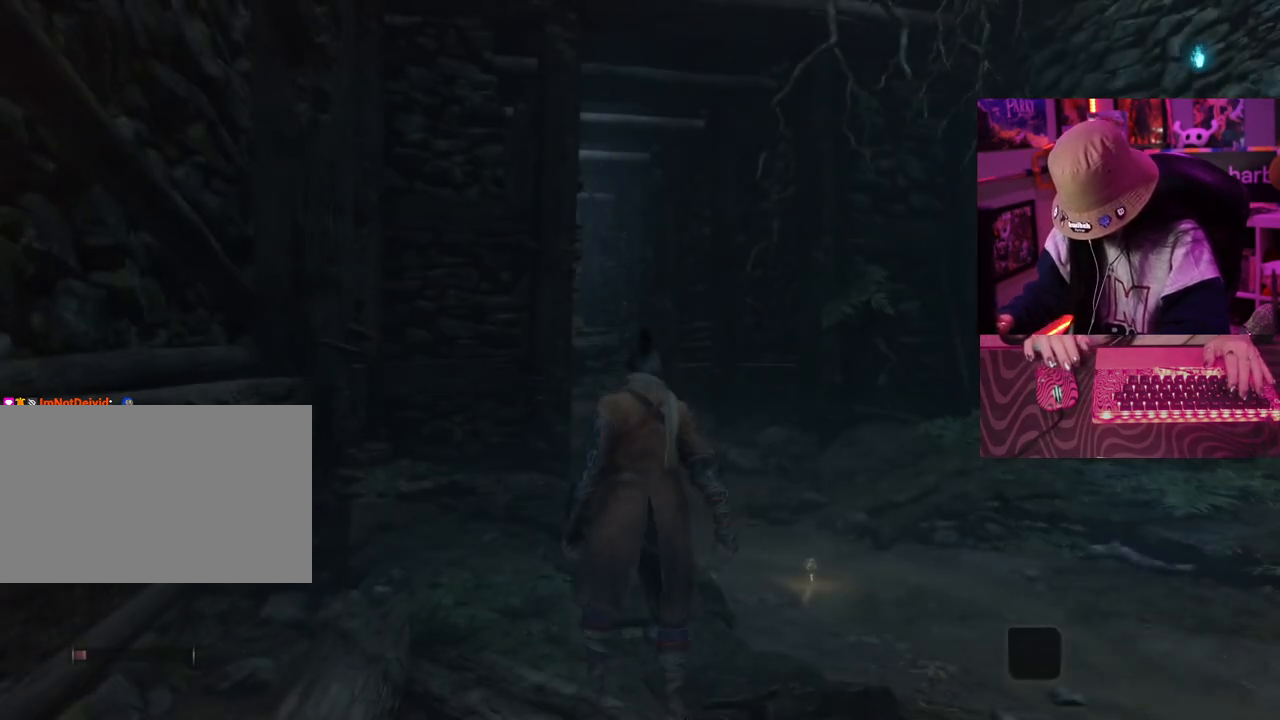
{"keys": [], "events": []}
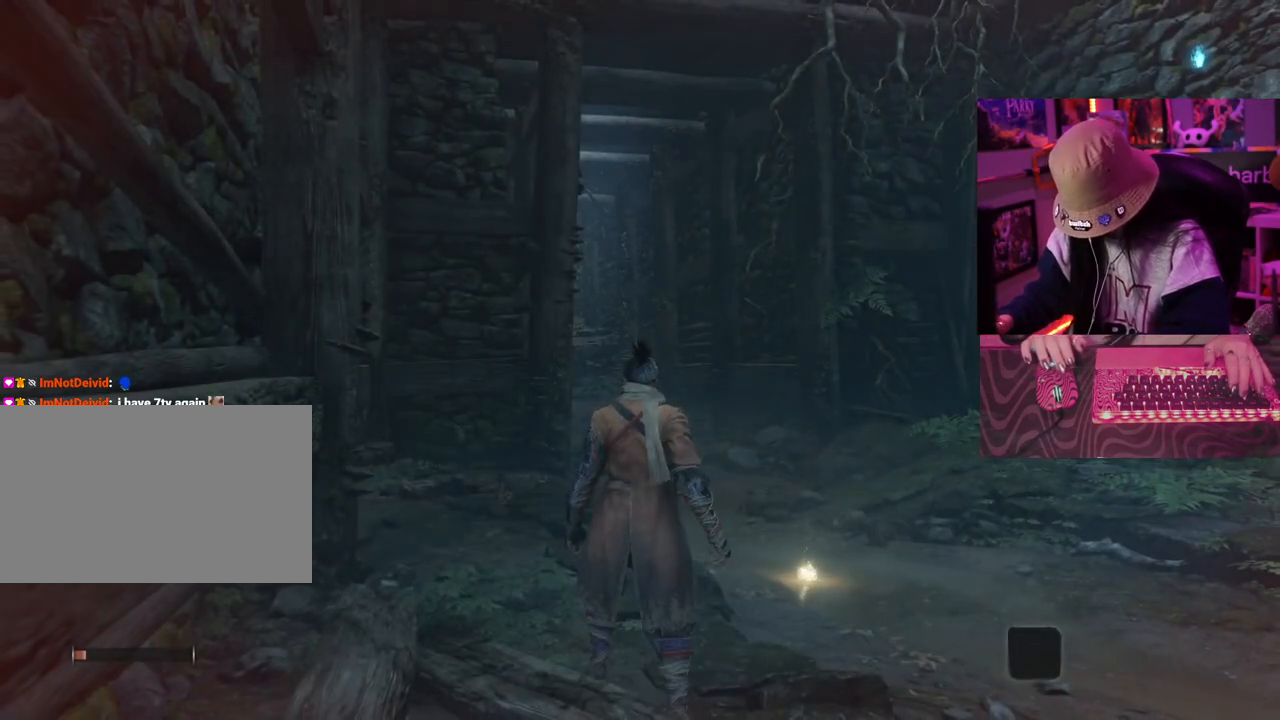
{"keys": [], "events": []}
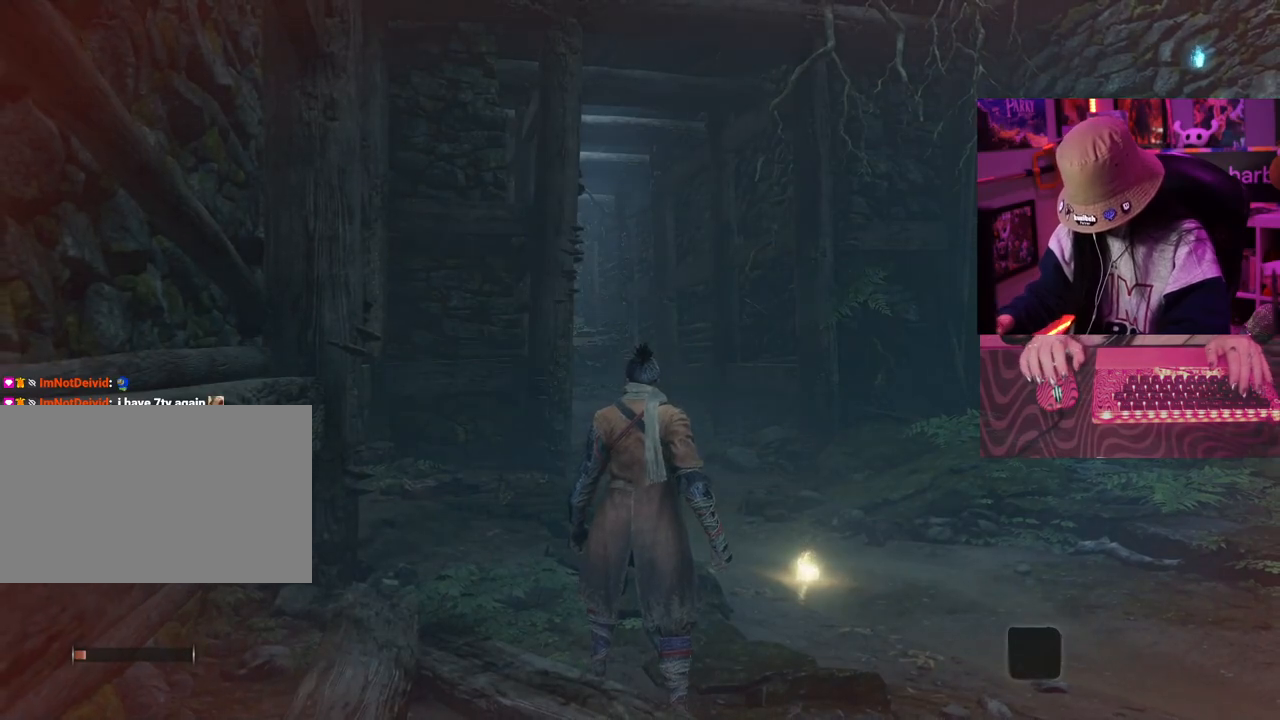
{"keys": [], "events": []}
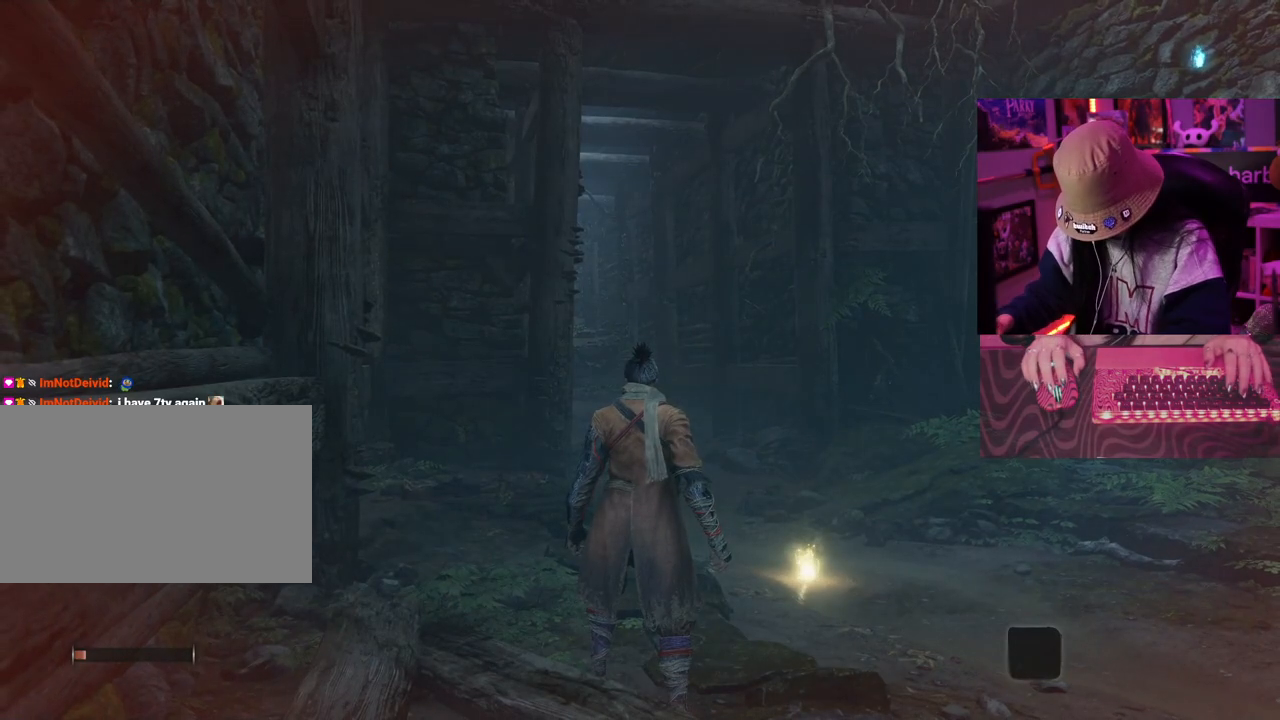
{"keys": [], "events": []}
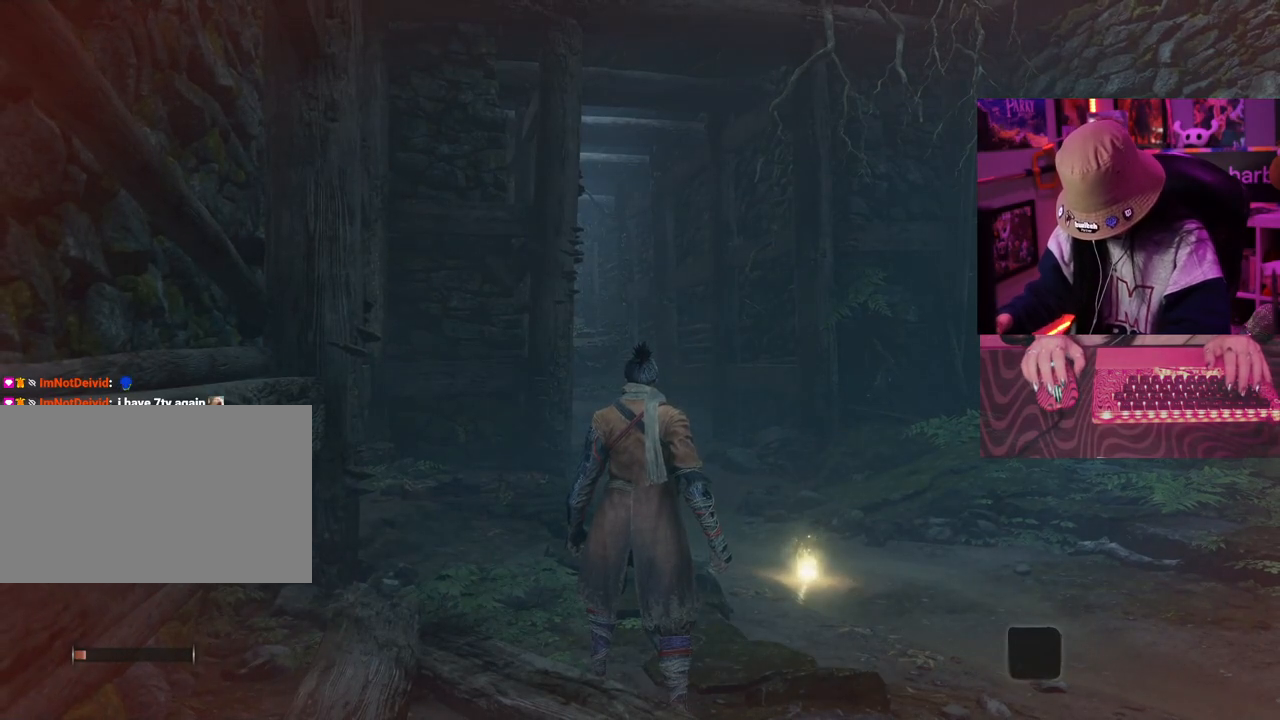
{"keys": [], "events": []}
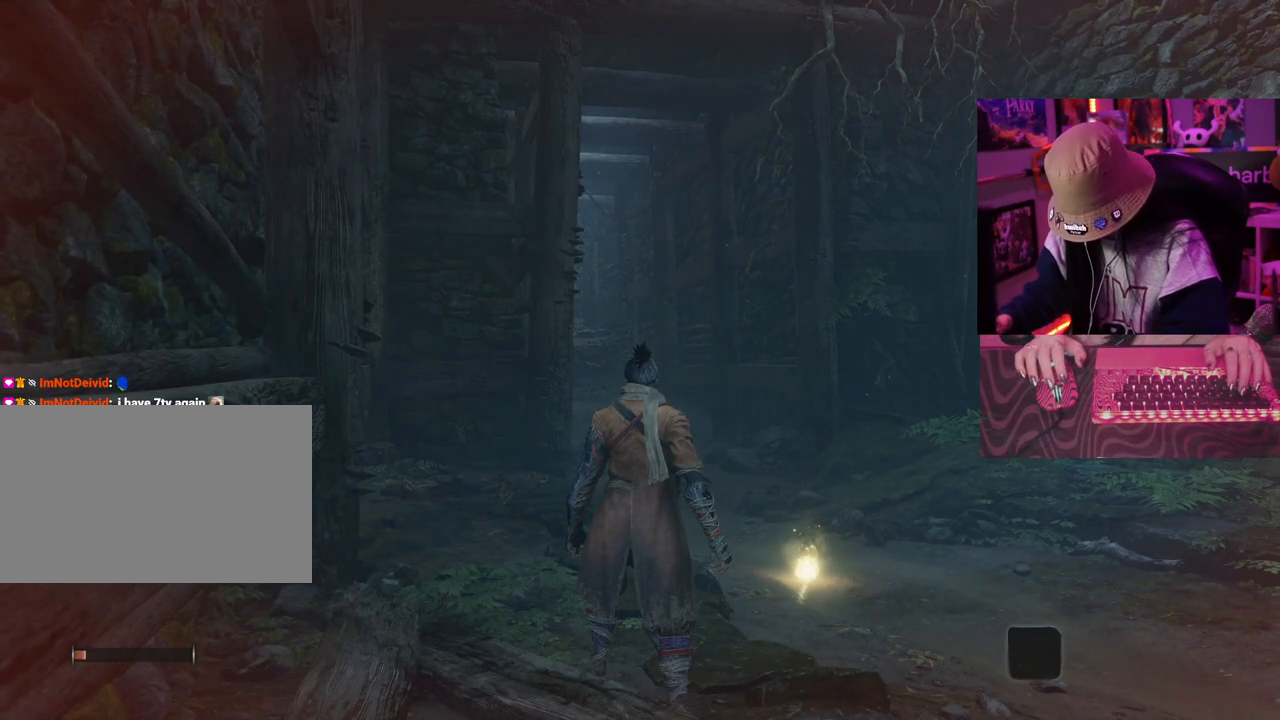
{"keys": ["w"], "events": [[67, "w", "down"], [167, "space", "down"], [300, "space", "up"]]}
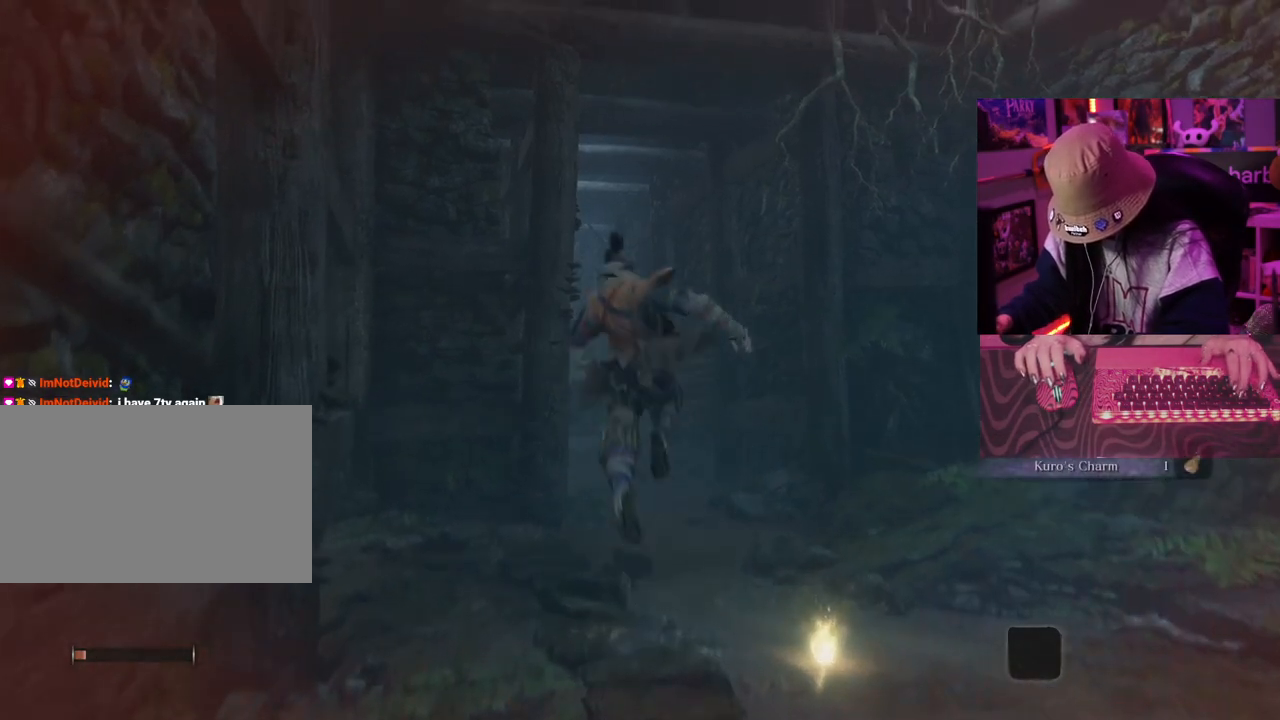
{"keys": ["w"], "events": []}
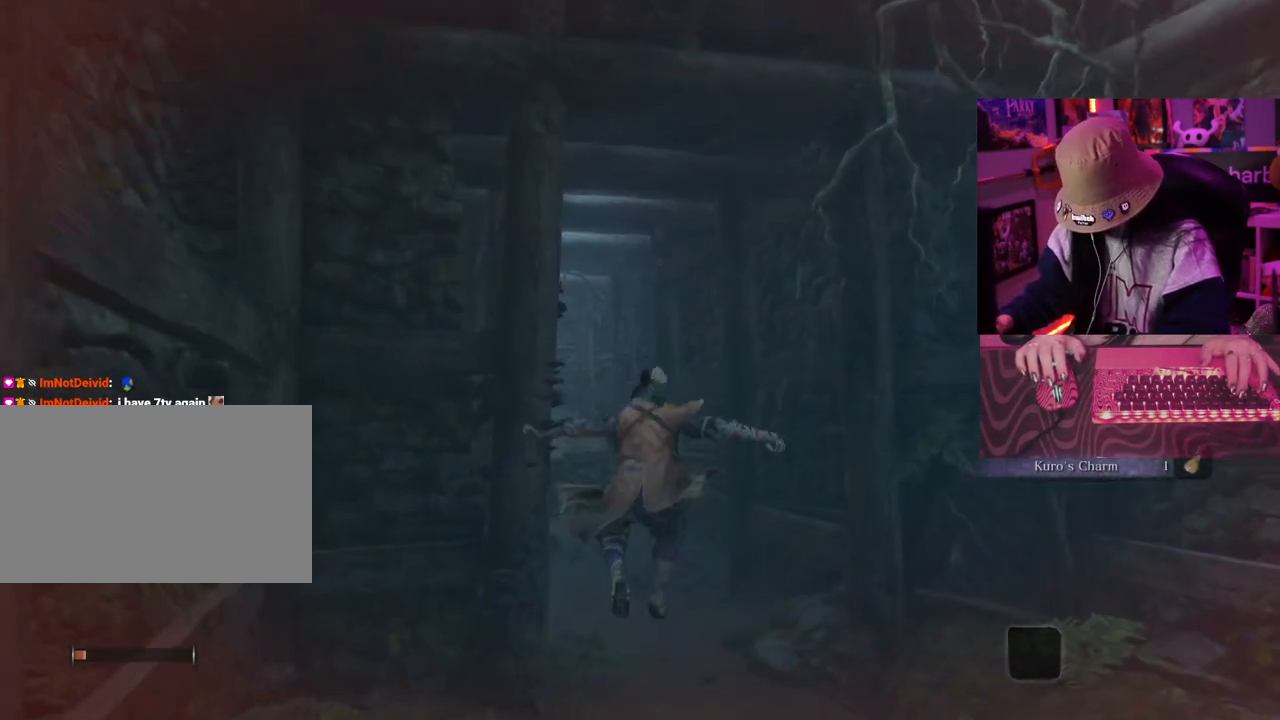
{"keys": ["w"], "events": []}
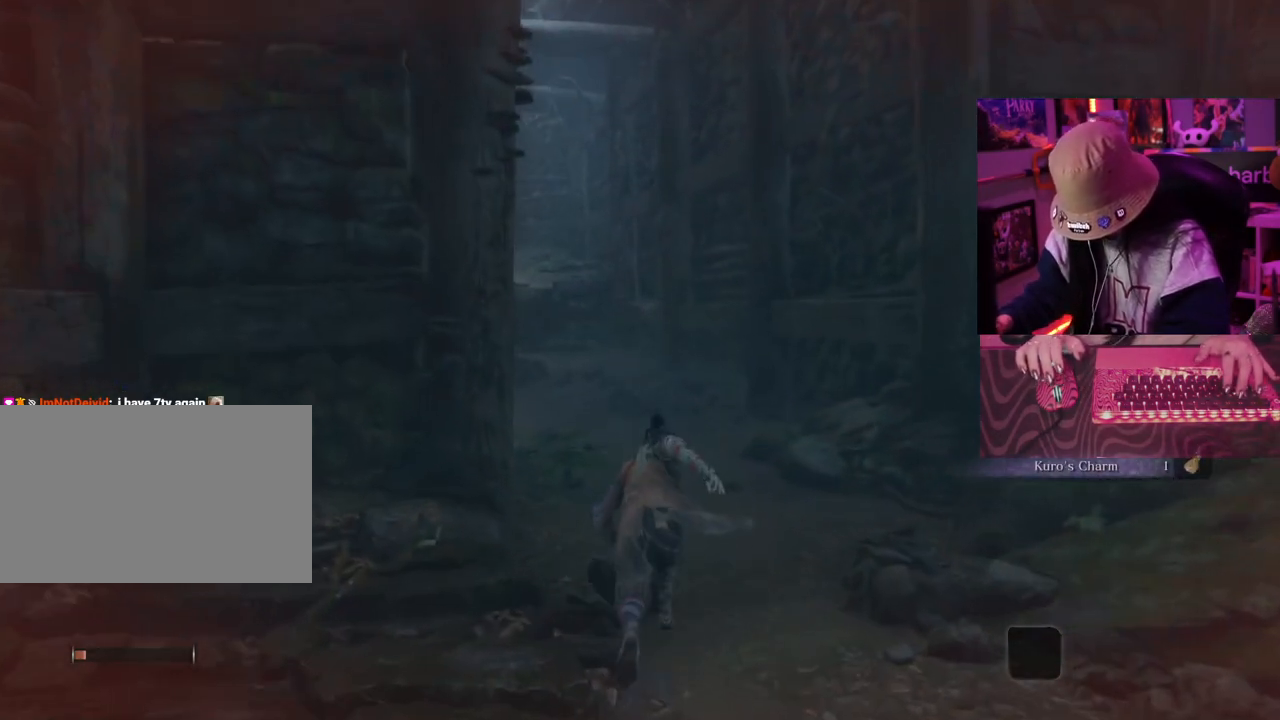
{"keys": ["w"], "events": [[17, "space", "down"], [167, "space", "up"]]}
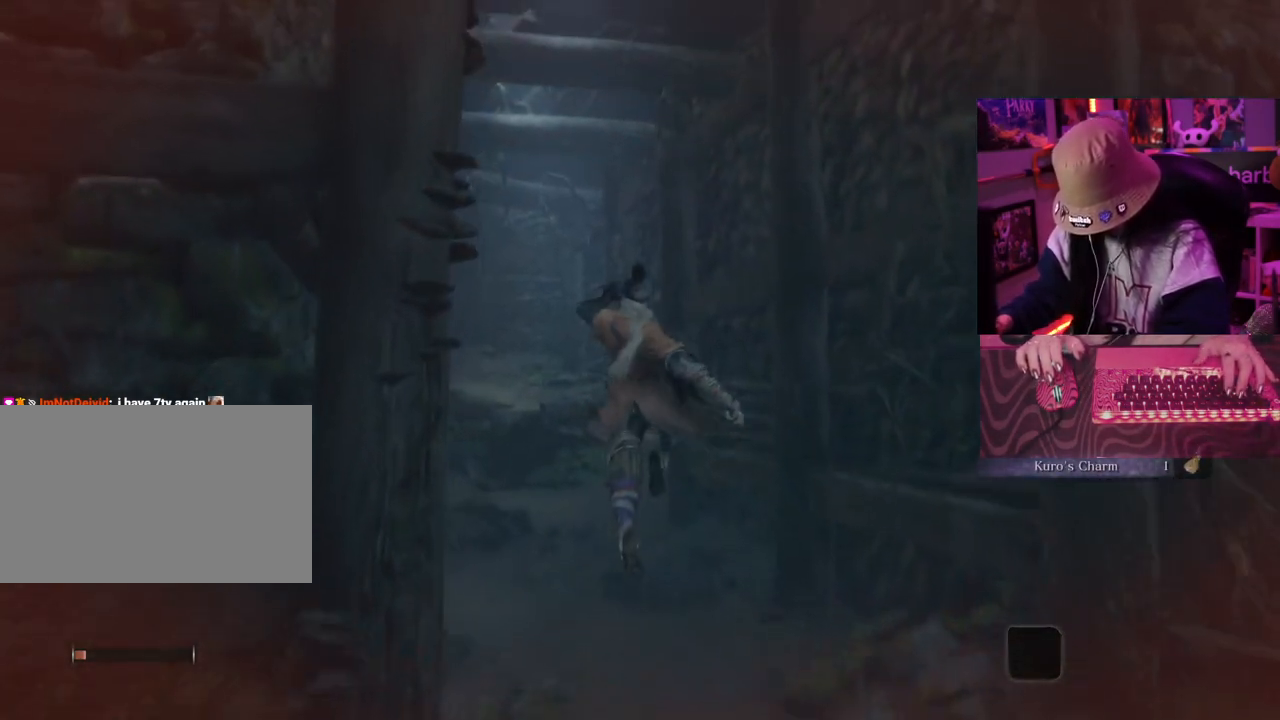
{"keys": ["w"], "events": []}
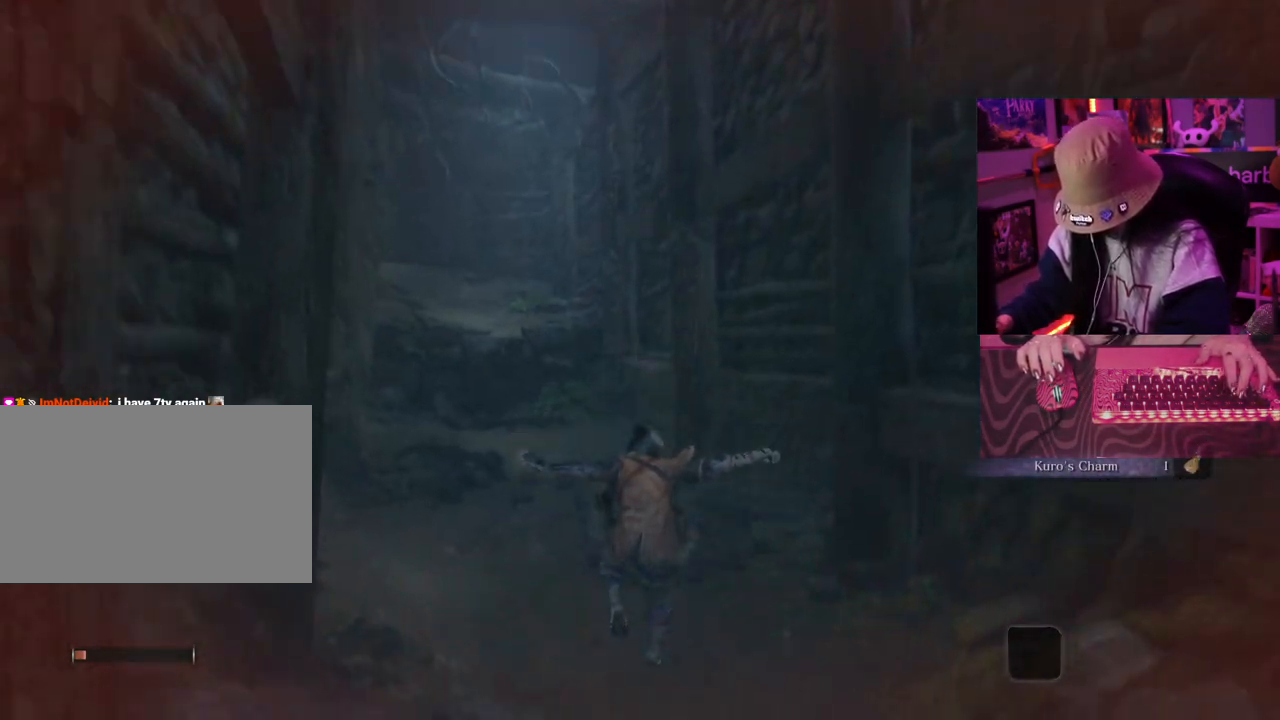
{"keys": ["w"], "events": [[333, "space", "down"], [433, "space", "up"]]}
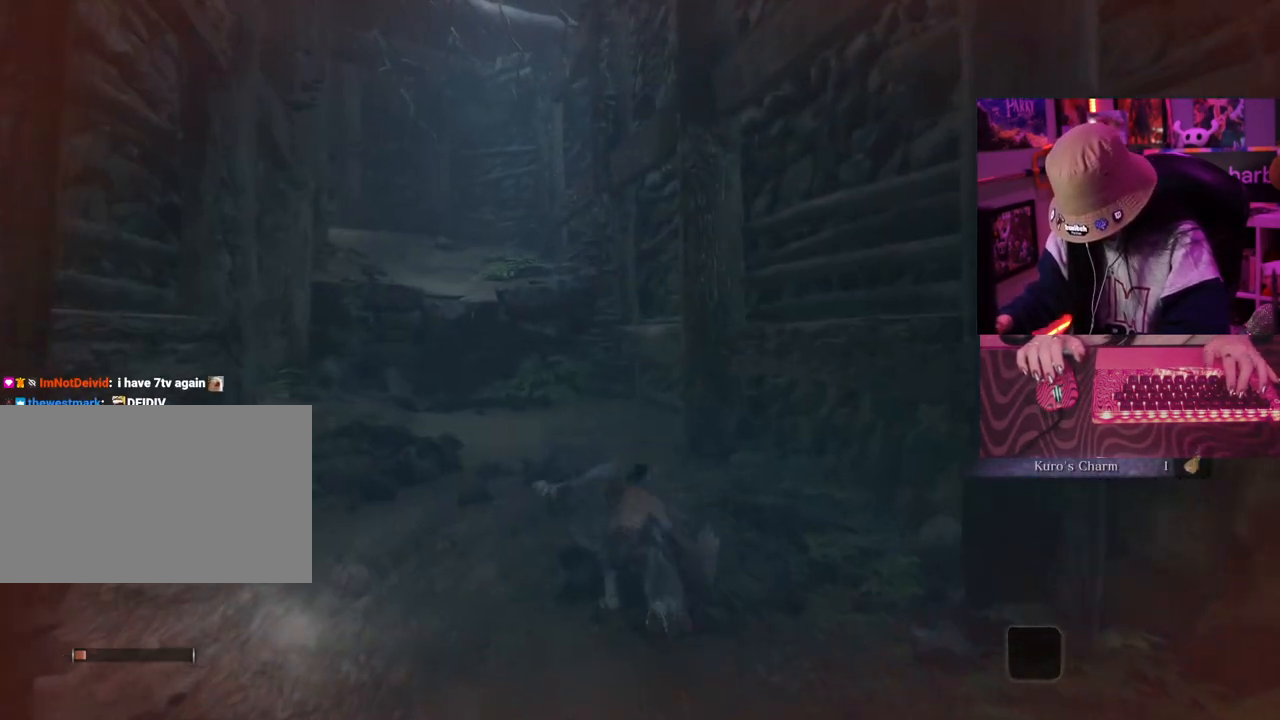
{"keys": ["w"], "events": []}
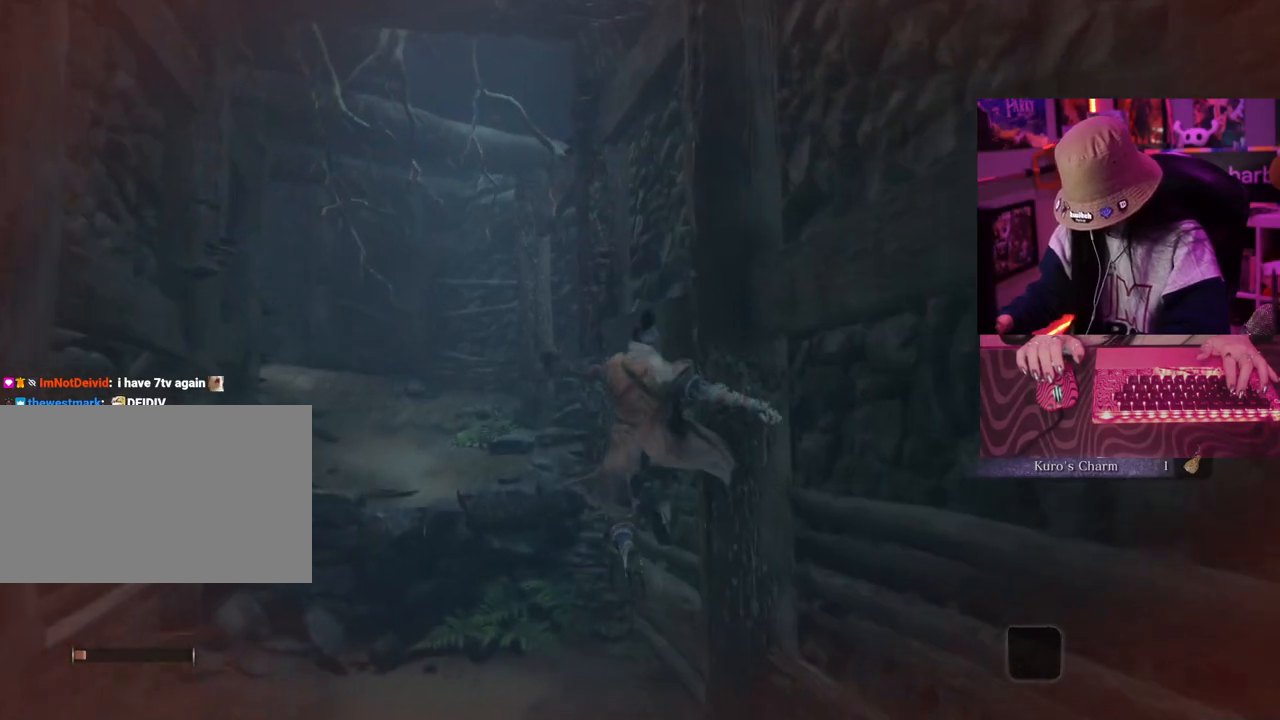
{"keys": ["w"], "events": []}
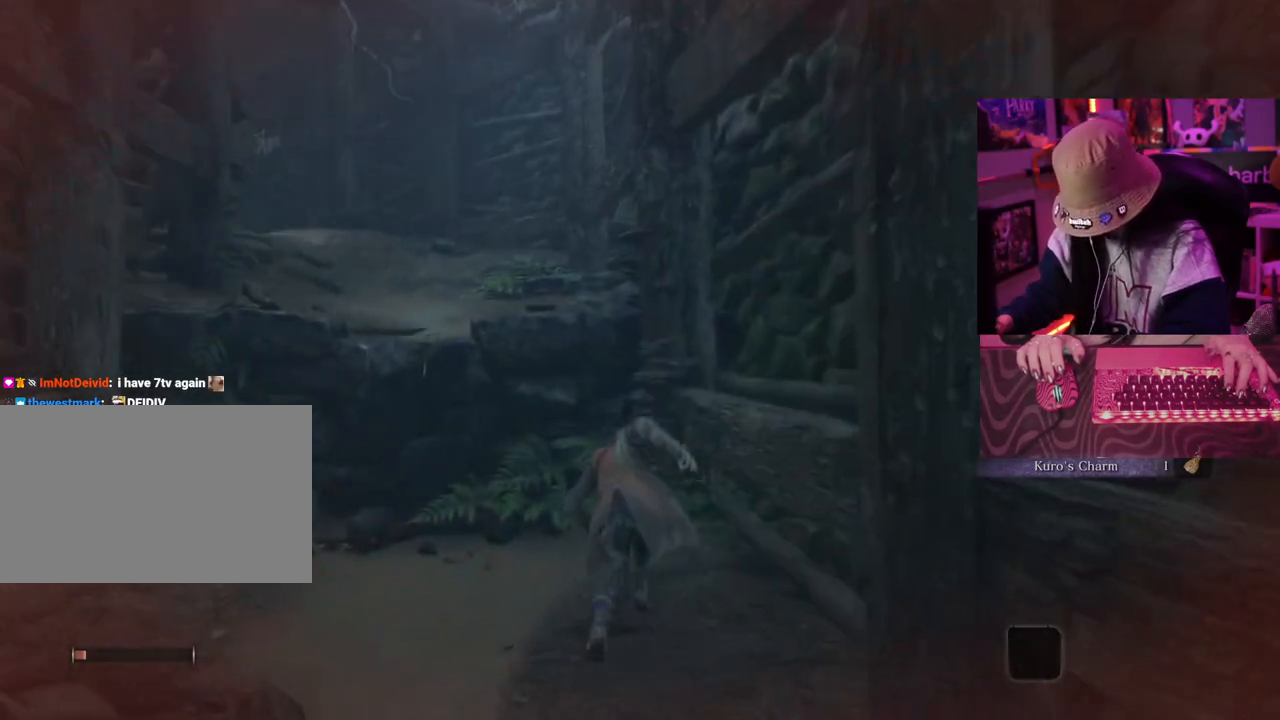
{"keys": ["w"], "events": [[200, "space", "down"], [333, "space", "up"]]}
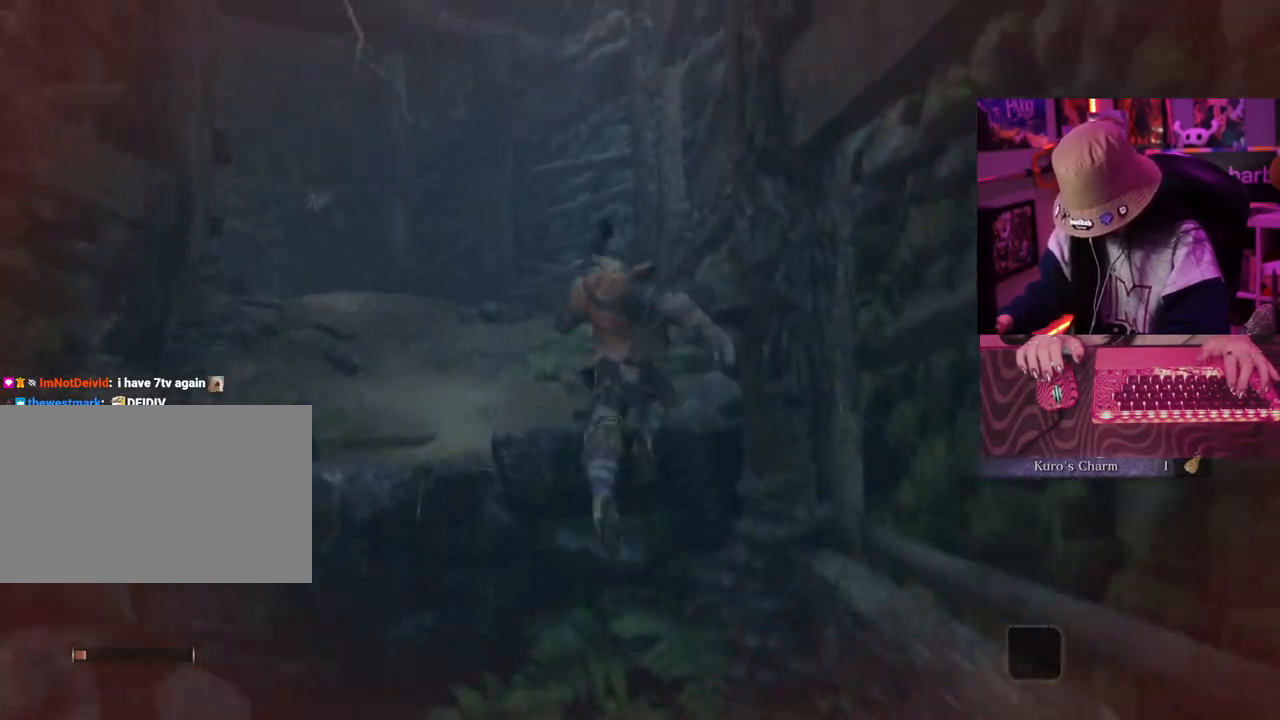
{"keys": ["w"], "events": []}
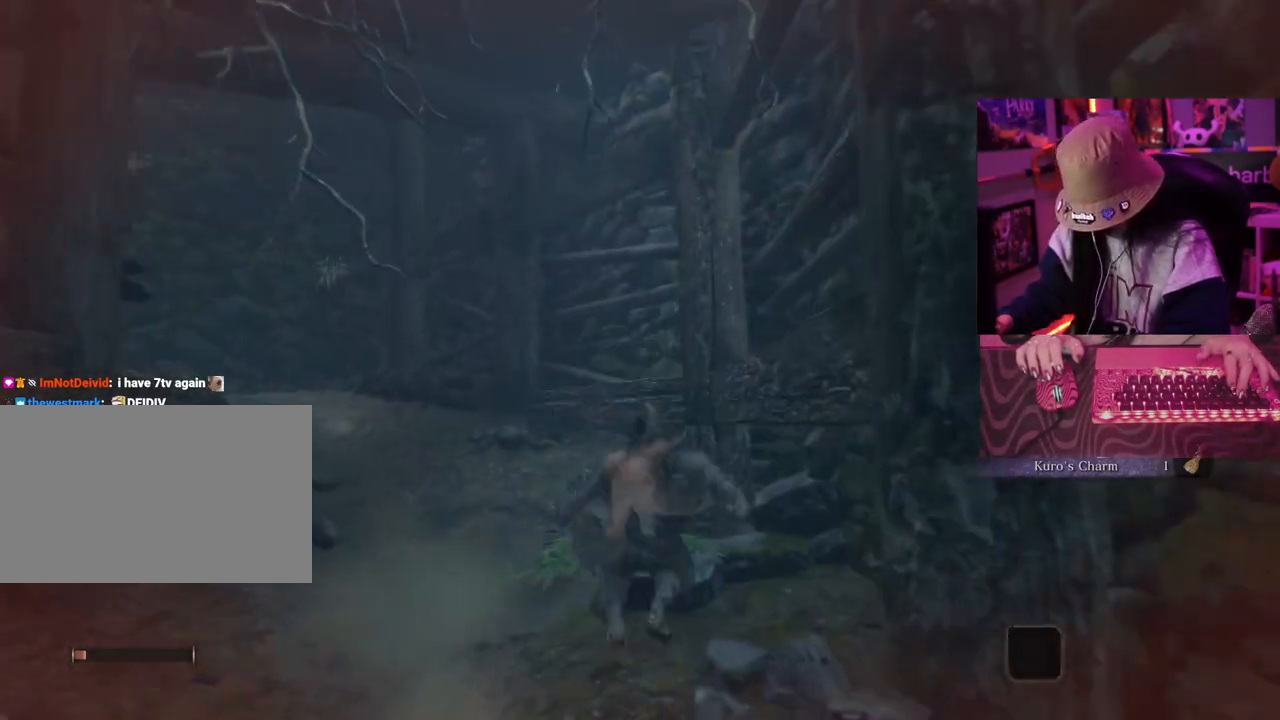
{"keys": ["w"], "events": [[417, "space", "down"], [500, "space", "up"]]}
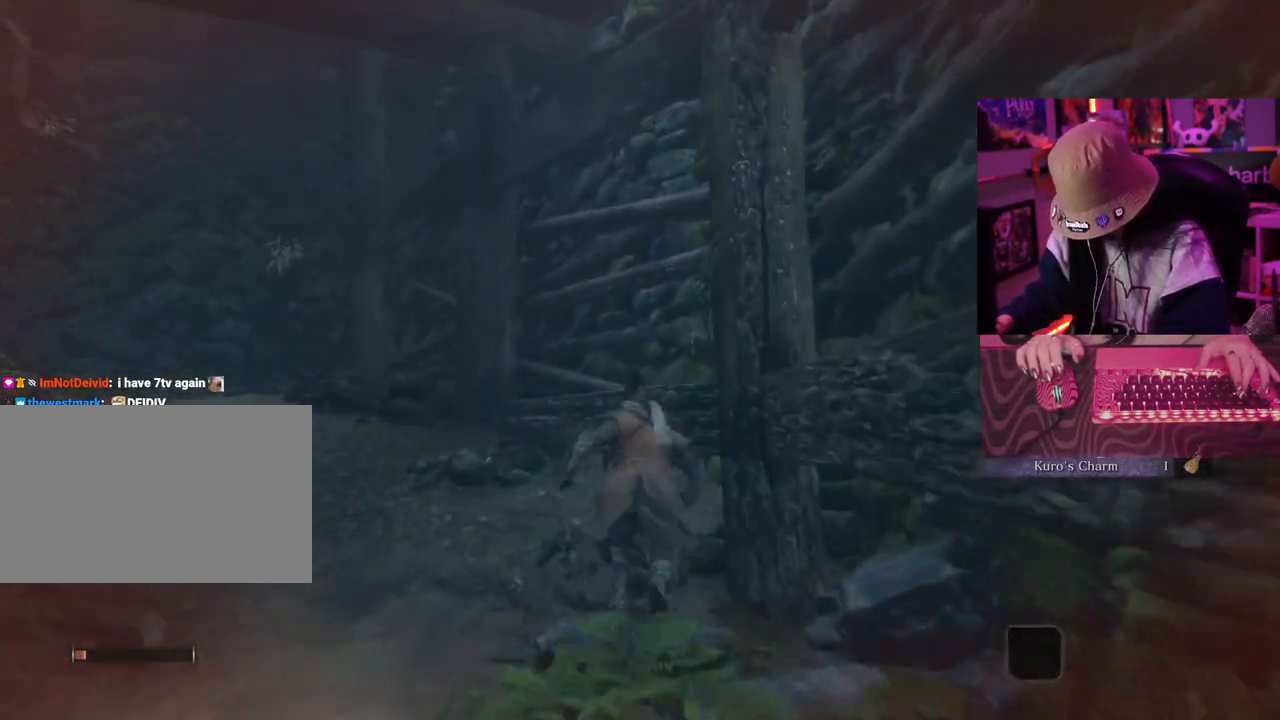
{"keys": ["w"], "events": []}
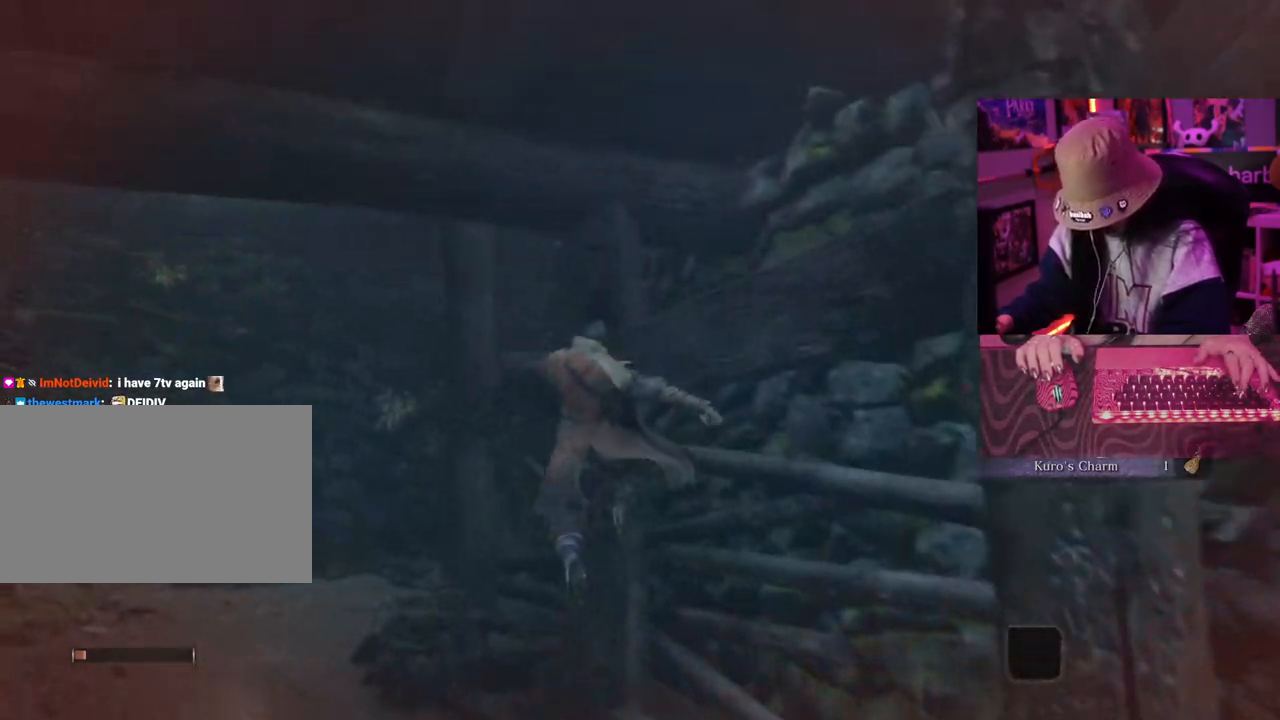
{"keys": ["w"], "events": []}
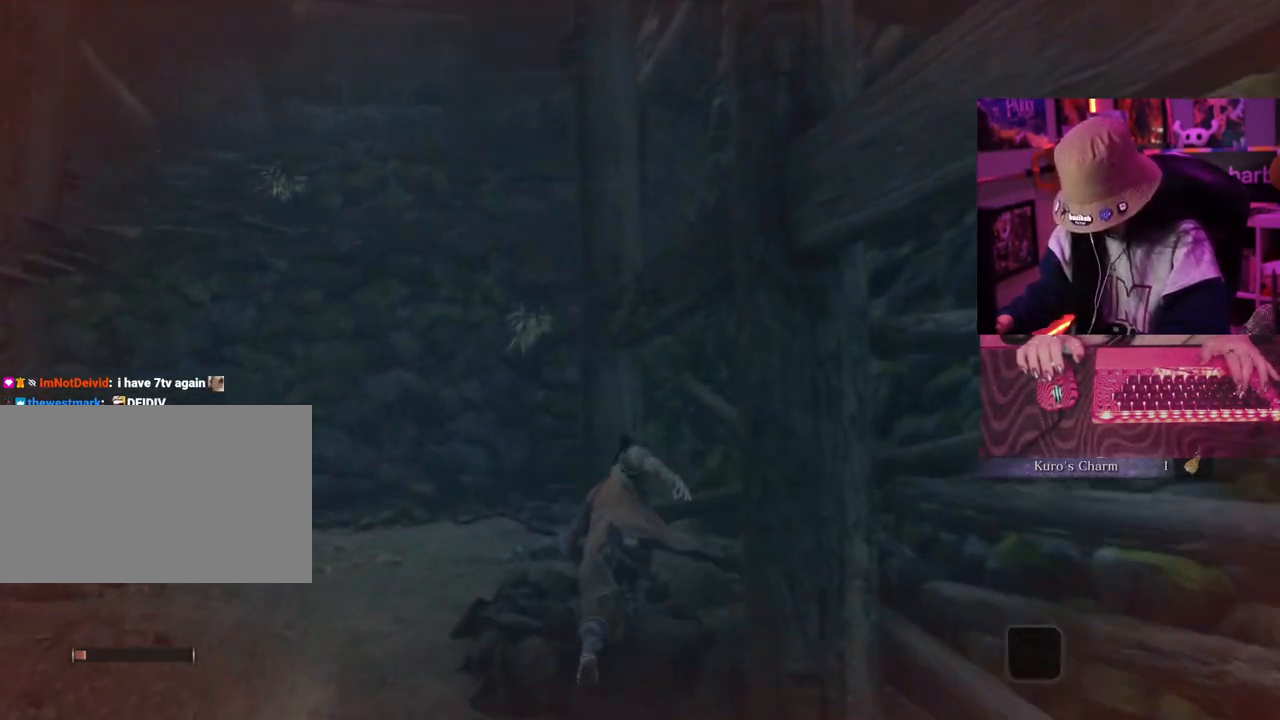
{"keys": ["w"], "events": [[133, "space", "down"], [267, "space", "up"]]}
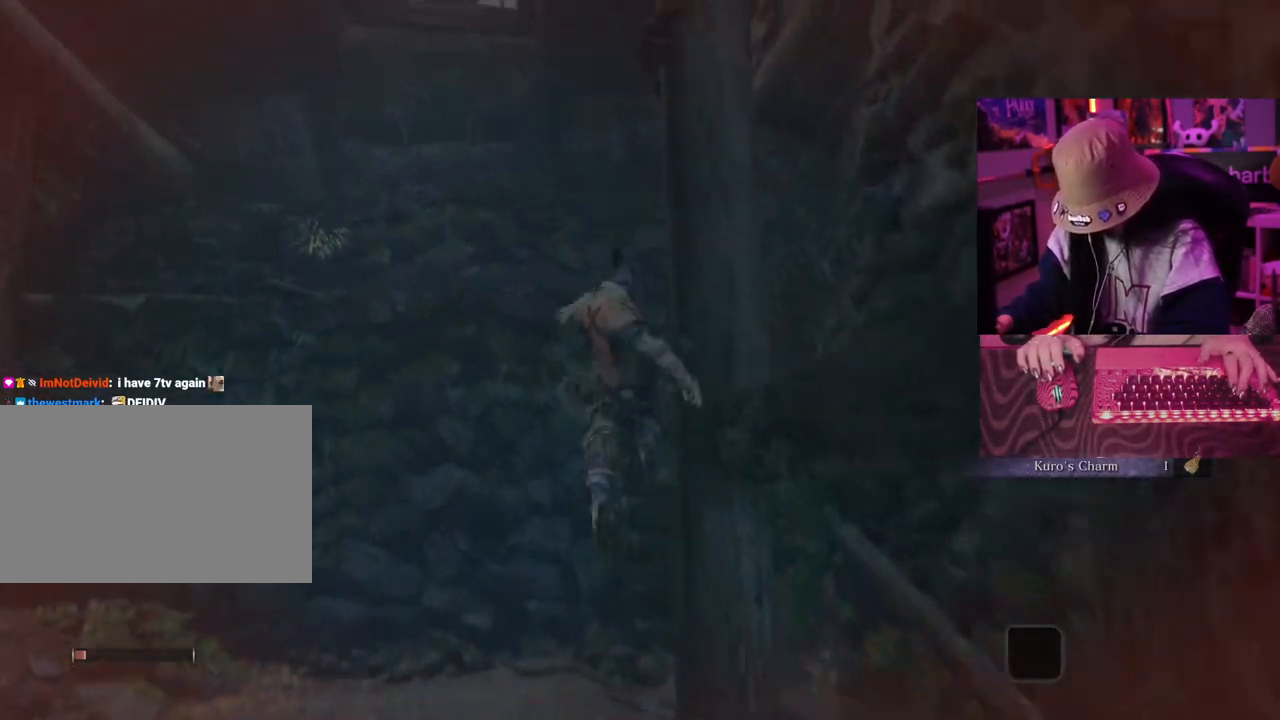
{"keys": ["w"], "events": []}
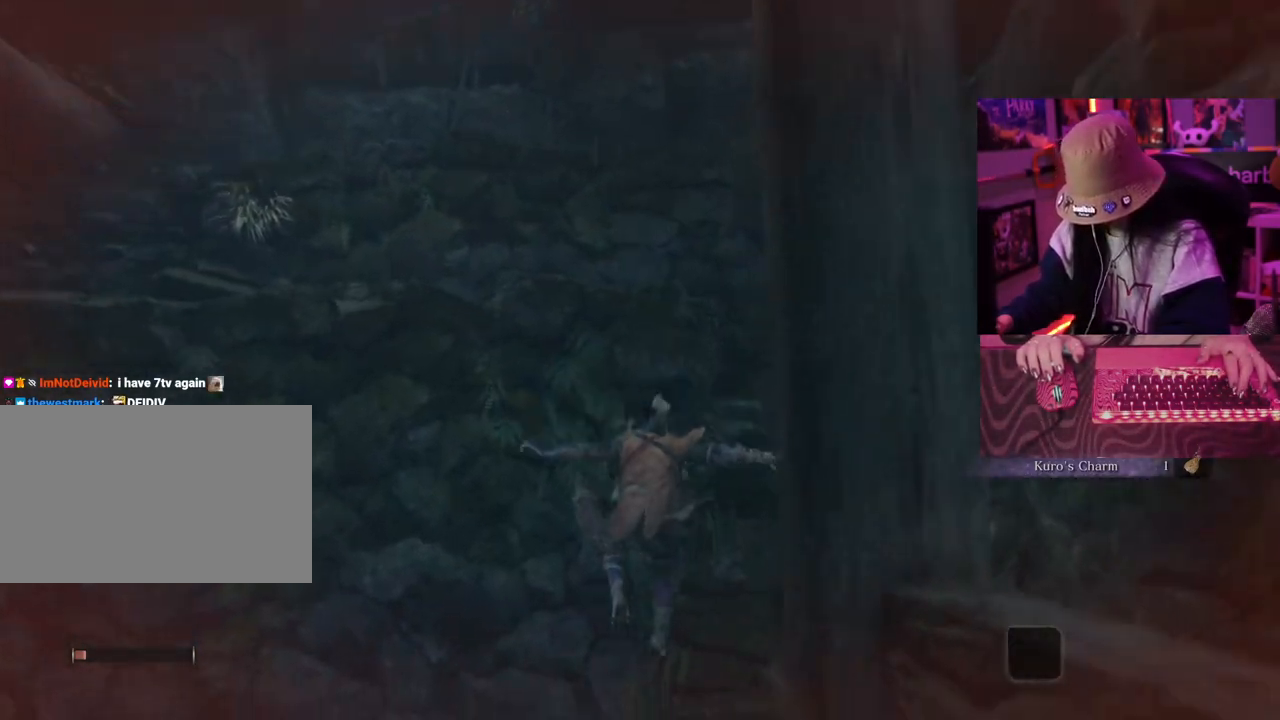
{"keys": ["w"], "events": []}
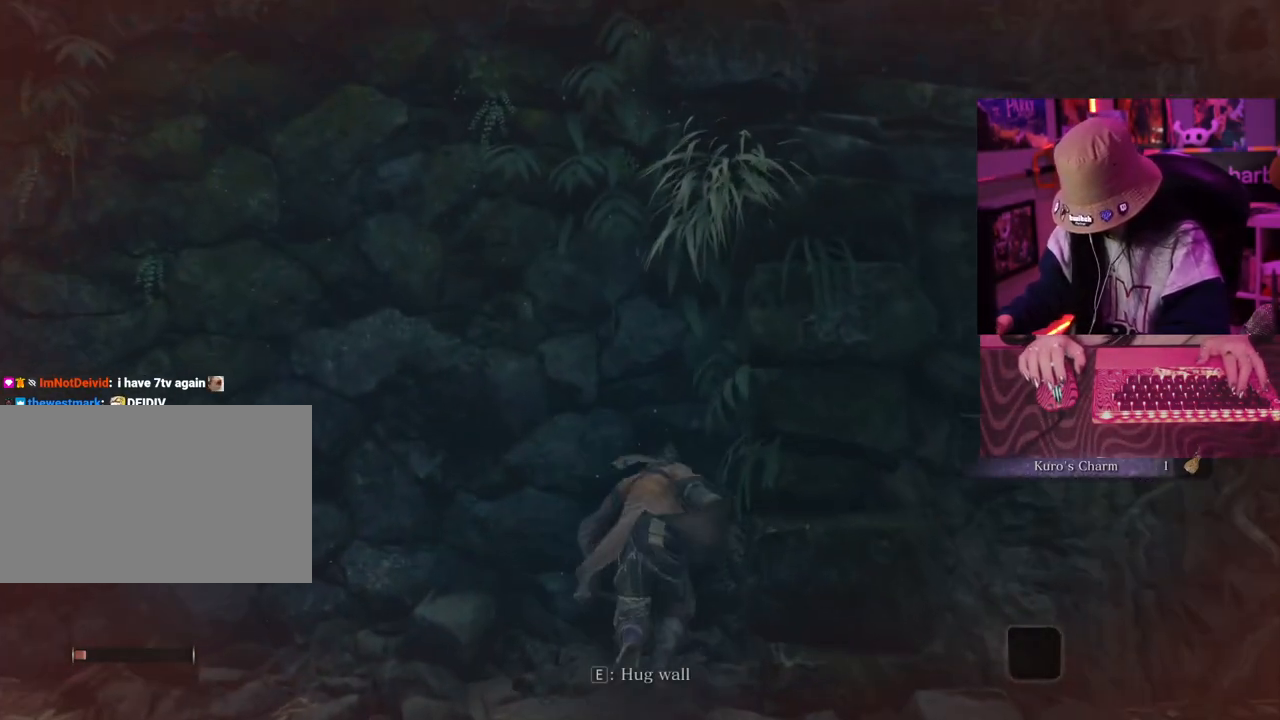
{"keys": ["w"], "events": []}
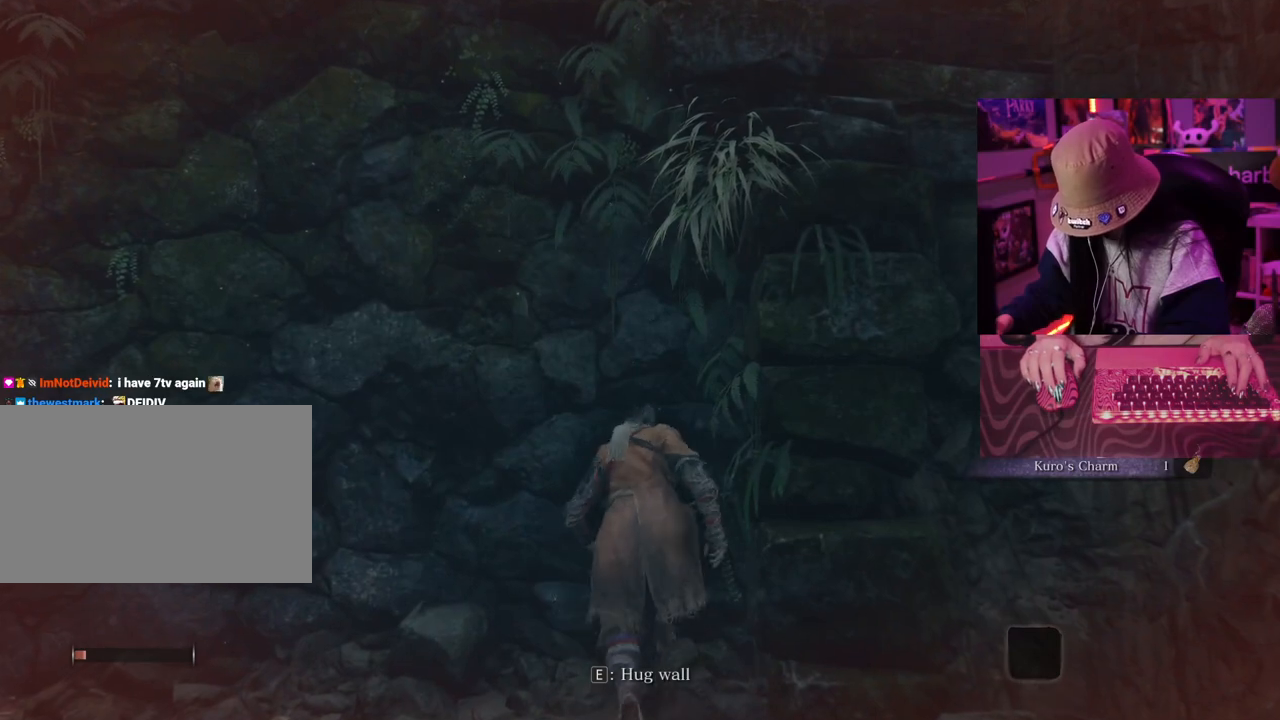
{"keys": ["w"], "events": []}
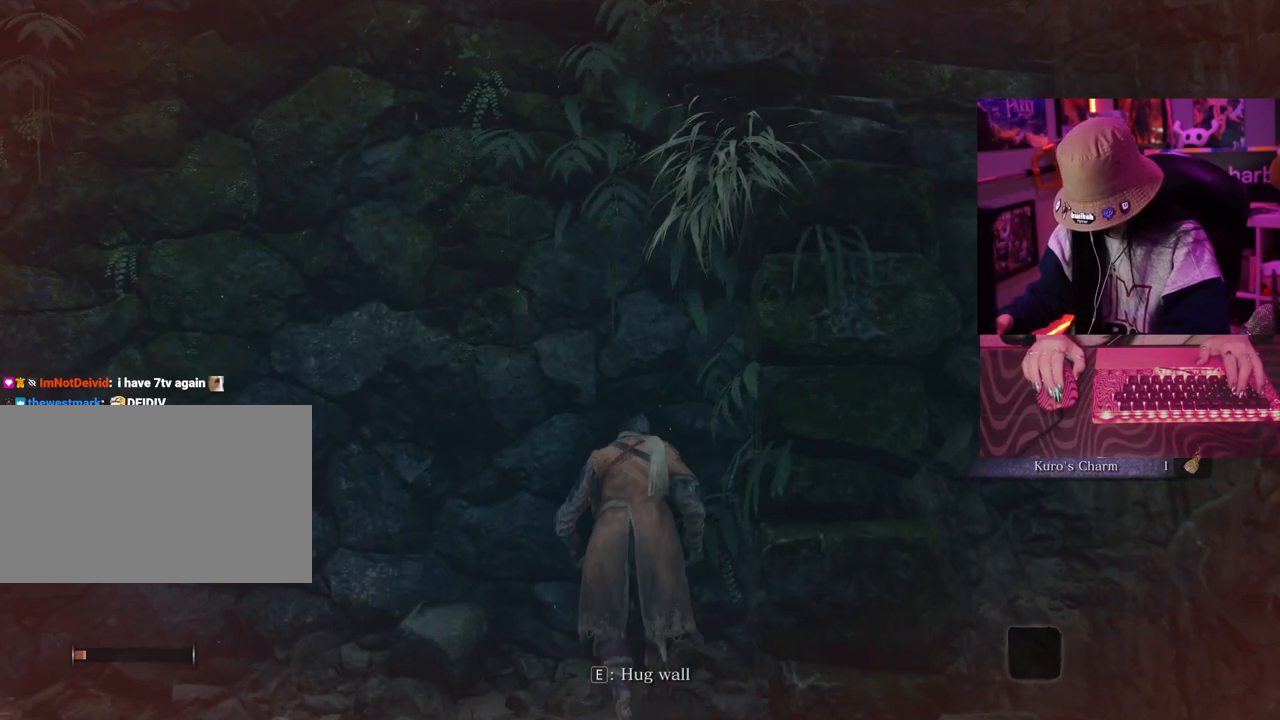
{"keys": ["w"], "events": []}
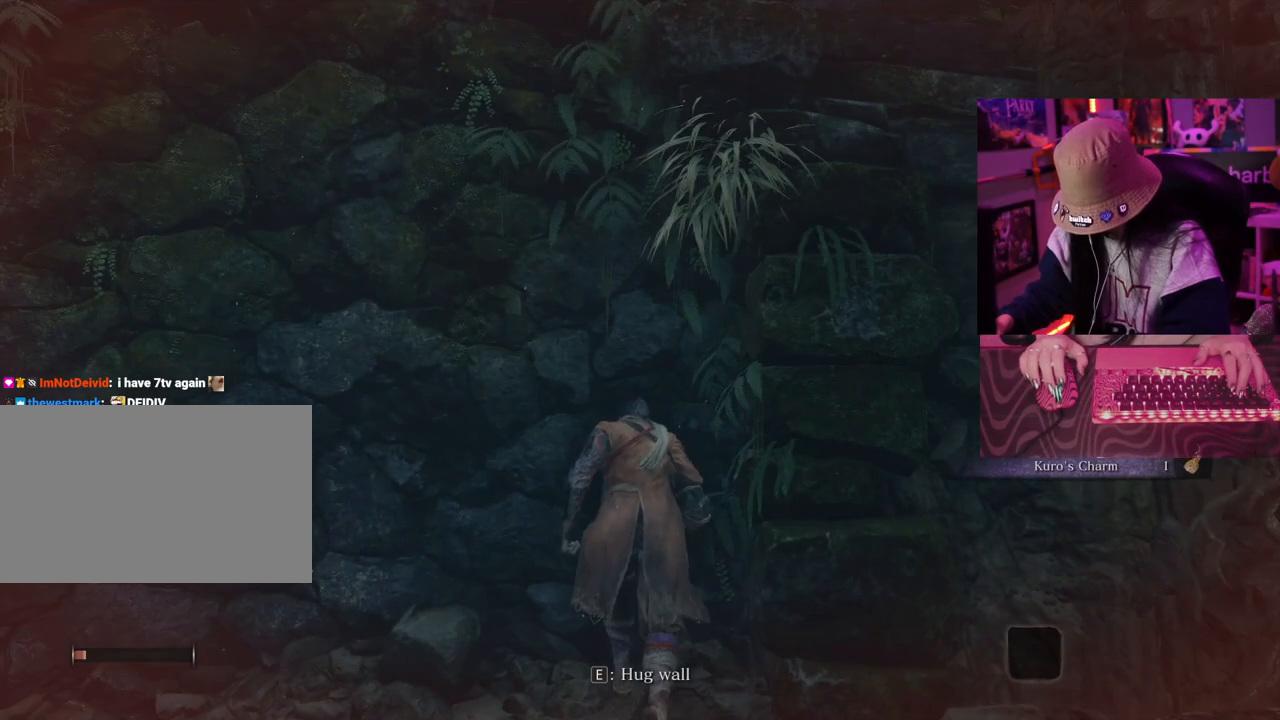
{"keys": ["space", "w"], "events": [[467, "space", "down"]]}